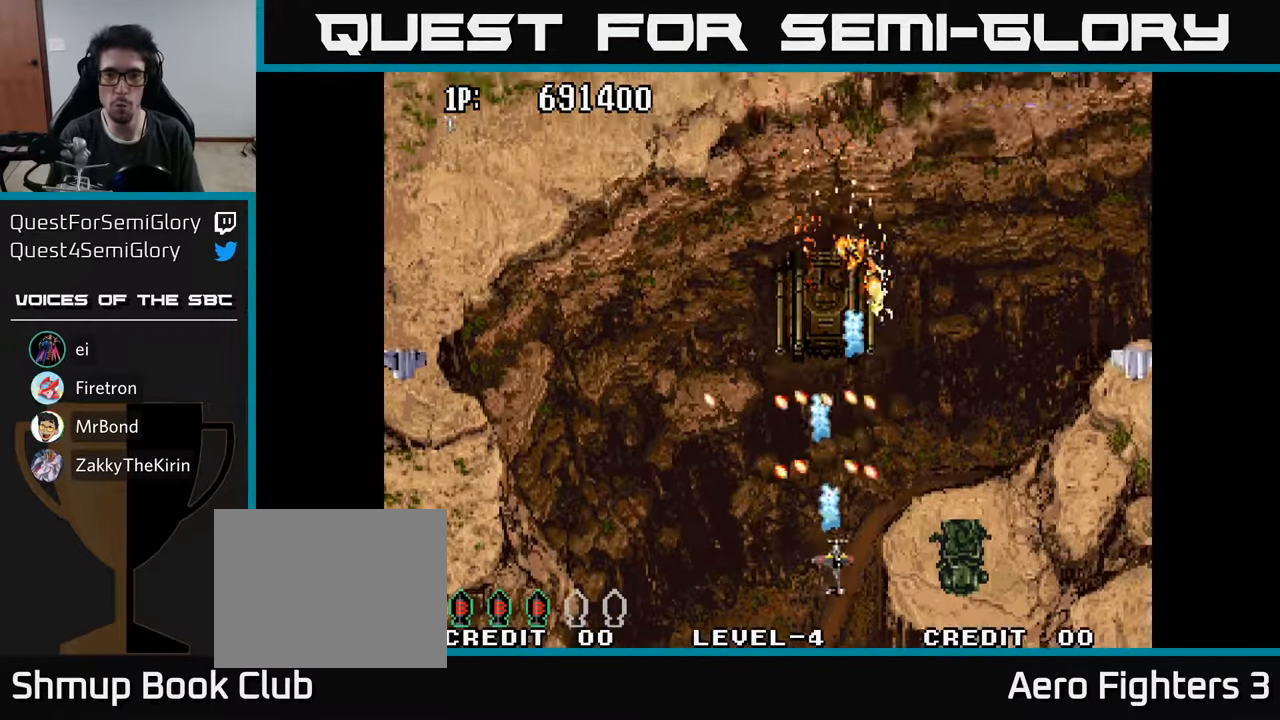
Gameplay with a controller (Xbox layout); each line is a JSON object with the inputs held at the frame after it. "events" lists button and stick changes between this image and that frame as [ms after this image, input, new state], when the widget could be followed in between.
{"buttons": ["DPAD_RIGHT"], "left_stick": "center", "right_stick": "center", "events": [[50, "A", "down"], [133, "A", "up"], [217, "A", "down"], [217, "DPAD_RIGHT", "up"], [217, "DPAD_UP", "down"], [267, "DPAD_LEFT", "down"], [333, "A", "up"], [383, "A", "down"], [417, "DPAD_LEFT", "up"], [417, "DPAD_UP", "up"], [433, "DPAD_RIGHT", "down"], [483, "A", "up"]]}
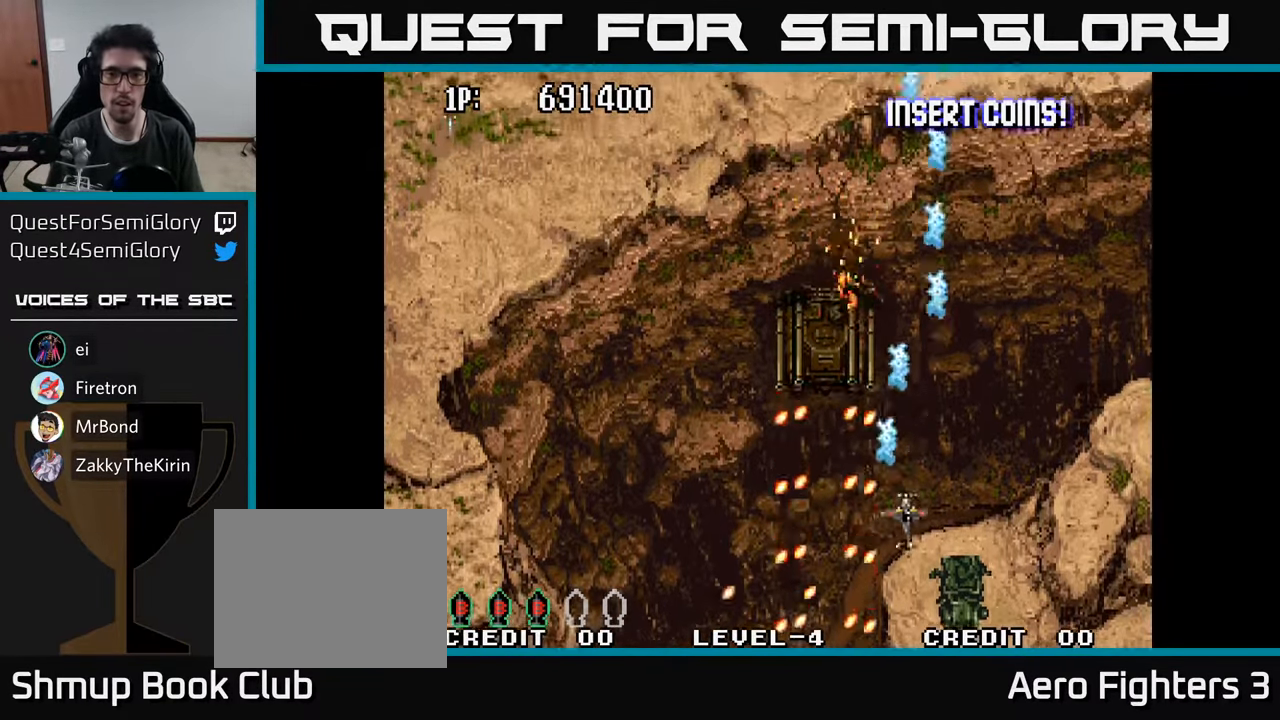
{"buttons": ["A", "DPAD_UP", "DPAD_LEFT"], "left_stick": "center", "right_stick": "center", "events": [[50, "DPAD_RIGHT", "up"], [50, "DPAD_UP", "down"], [83, "A", "down"], [83, "DPAD_LEFT", "down"], [183, "A", "up"], [183, "DPAD_LEFT", "up"], [200, "DPAD_RIGHT", "down"], [200, "DPAD_UP", "up"], [267, "A", "down"], [300, "DPAD_UP", "down"], [333, "DPAD_RIGHT", "up"], [383, "A", "up"], [450, "A", "down"], [483, "DPAD_LEFT", "down"]]}
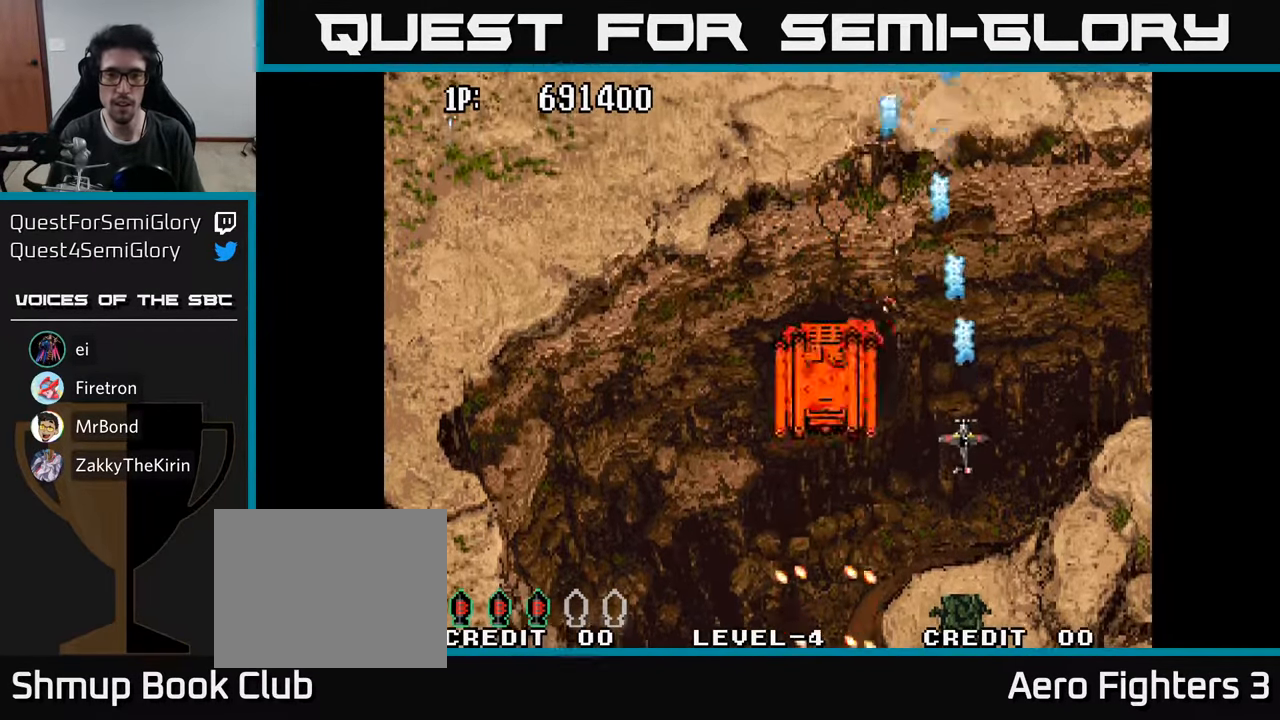
{"buttons": ["A"], "left_stick": "center", "right_stick": "center", "events": [[50, "A", "up"], [50, "DPAD_UP", "up"], [217, "A", "down"], [283, "A", "up"], [283, "DPAD_LEFT", "up"], [350, "A", "down"], [400, "A", "up"], [467, "A", "down"]]}
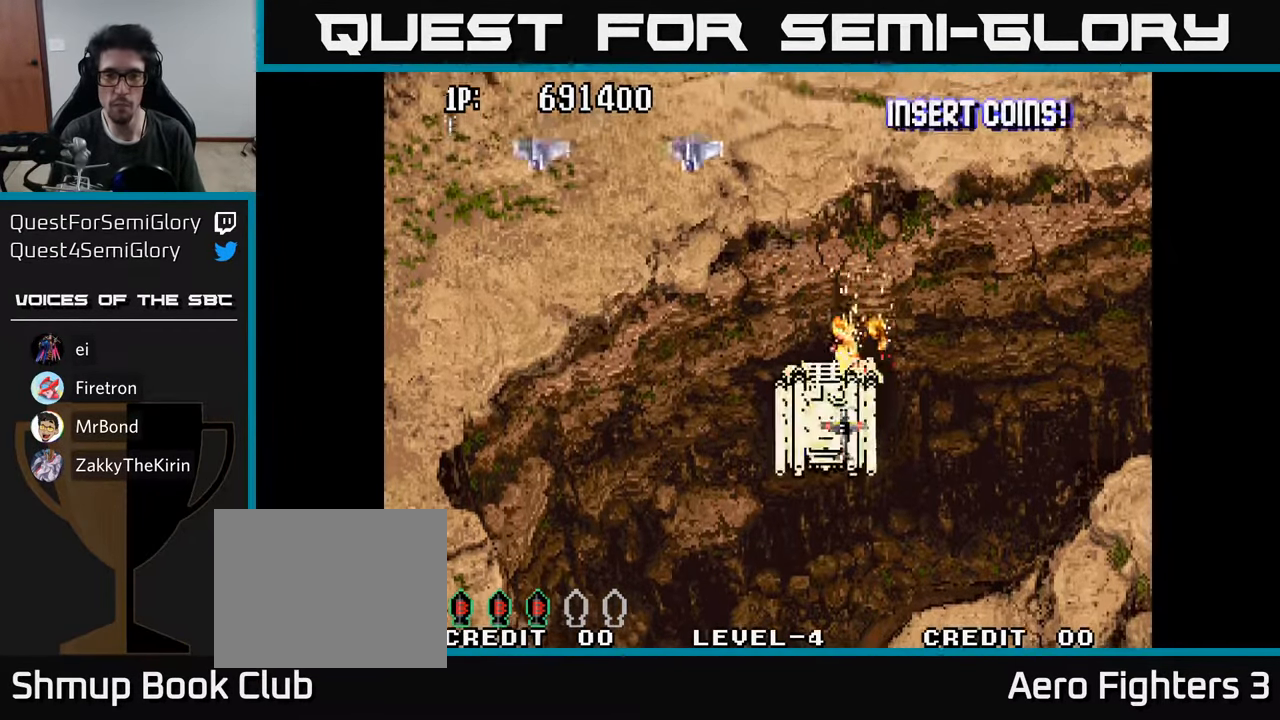
{"buttons": ["A", "DPAD_DOWN"], "left_stick": "center", "right_stick": "center", "events": [[33, "A", "up"], [100, "A", "down"], [167, "A", "up"], [183, "DPAD_DOWN", "down"], [217, "A", "down"], [283, "A", "up"], [300, "DPAD_LEFT", "down"], [317, "DPAD_DOWN", "up"], [350, "A", "down"], [384, "DPAD_LEFT", "up"], [400, "A", "up"], [434, "DPAD_DOWN", "down"], [467, "A", "down"]]}
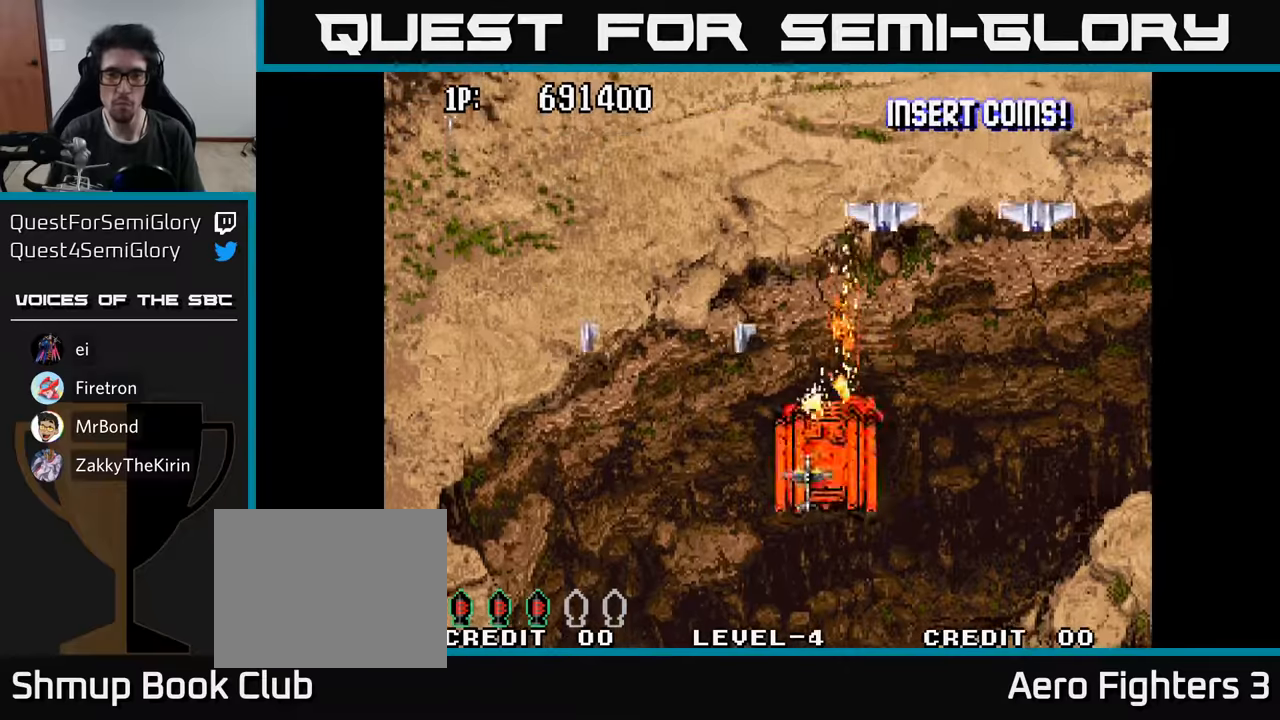
{"buttons": ["DPAD_DOWN"], "left_stick": "center", "right_stick": "center", "events": [[50, "A", "up"], [134, "A", "down"], [150, "DPAD_DOWN", "up"], [167, "DPAD_LEFT", "down"], [200, "A", "up"], [250, "DPAD_LEFT", "up"], [267, "A", "down"], [300, "DPAD_DOWN", "down"], [300, "DPAD_RIGHT", "down"], [317, "DPAD_DOWN", "up"], [350, "A", "up"], [400, "A", "down"], [450, "DPAD_DOWN", "down"], [484, "A", "up"], [484, "DPAD_RIGHT", "up"]]}
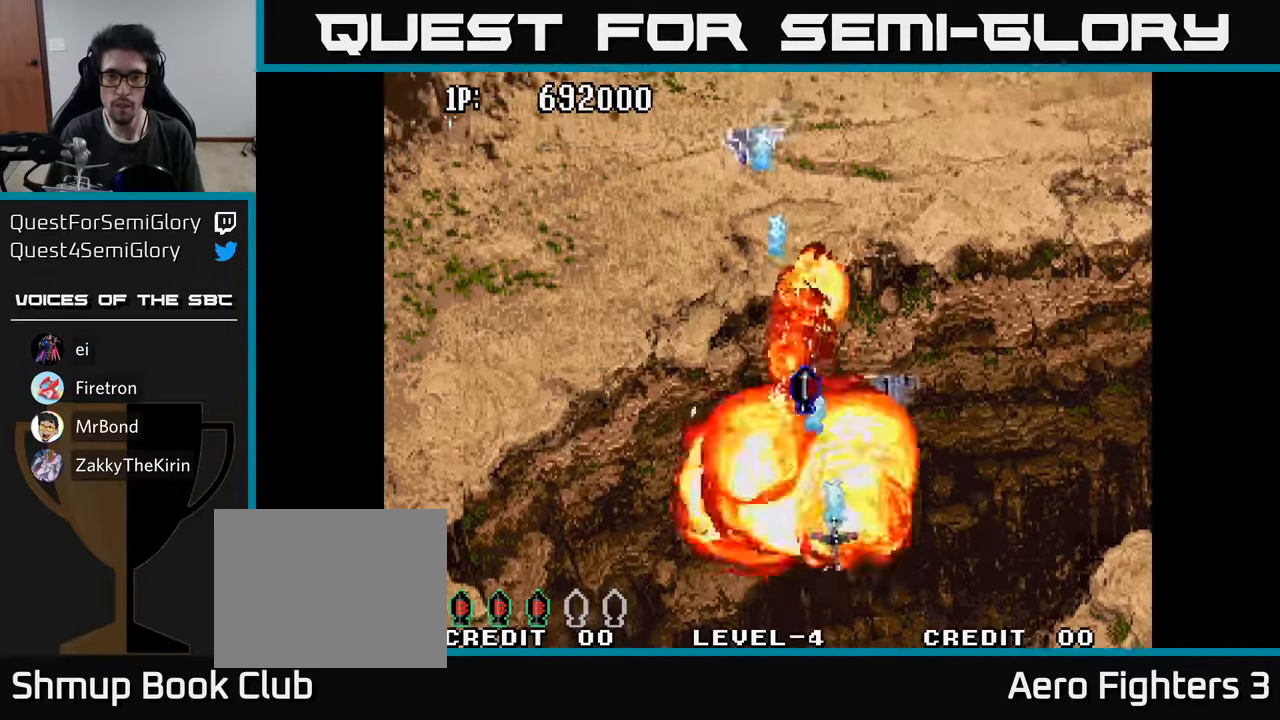
{"buttons": ["DPAD_UP"], "left_stick": "center", "right_stick": "center"}
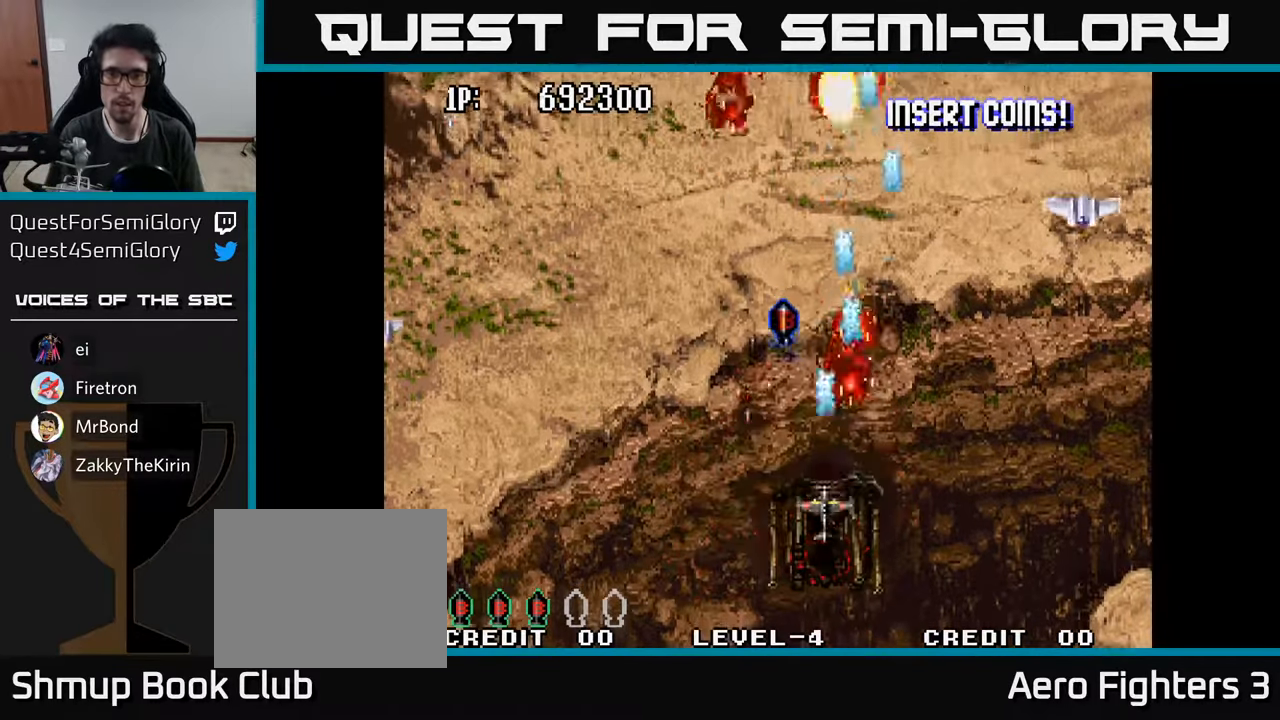
{"buttons": ["DPAD_LEFT"], "left_stick": "center", "right_stick": "center"}
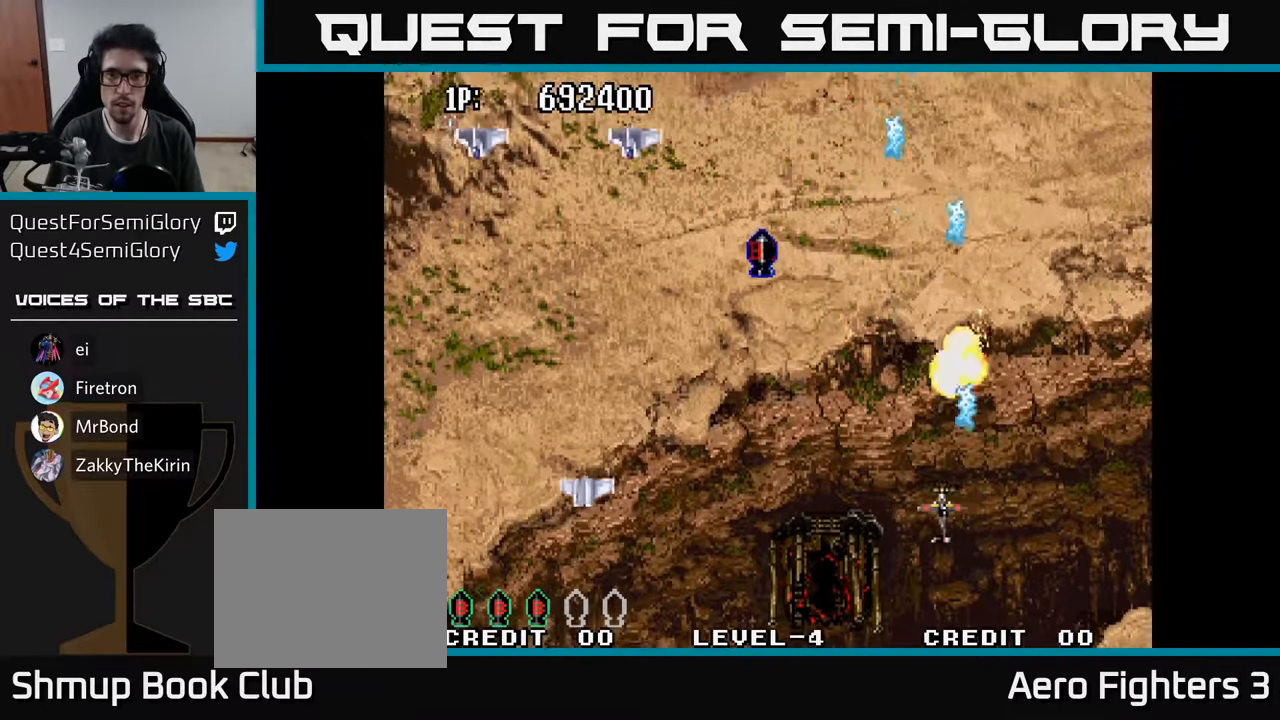
{"buttons": ["DPAD_DOWN", "DPAD_LEFT"], "left_stick": "center", "right_stick": "center", "events": [[34, "A", "down"], [67, "DPAD_UP", "down"], [134, "A", "up"], [200, "A", "down"], [234, "DPAD_UP", "up"], [300, "A", "up"], [384, "A", "down"], [450, "A", "up"], [467, "DPAD_DOWN", "down"]]}
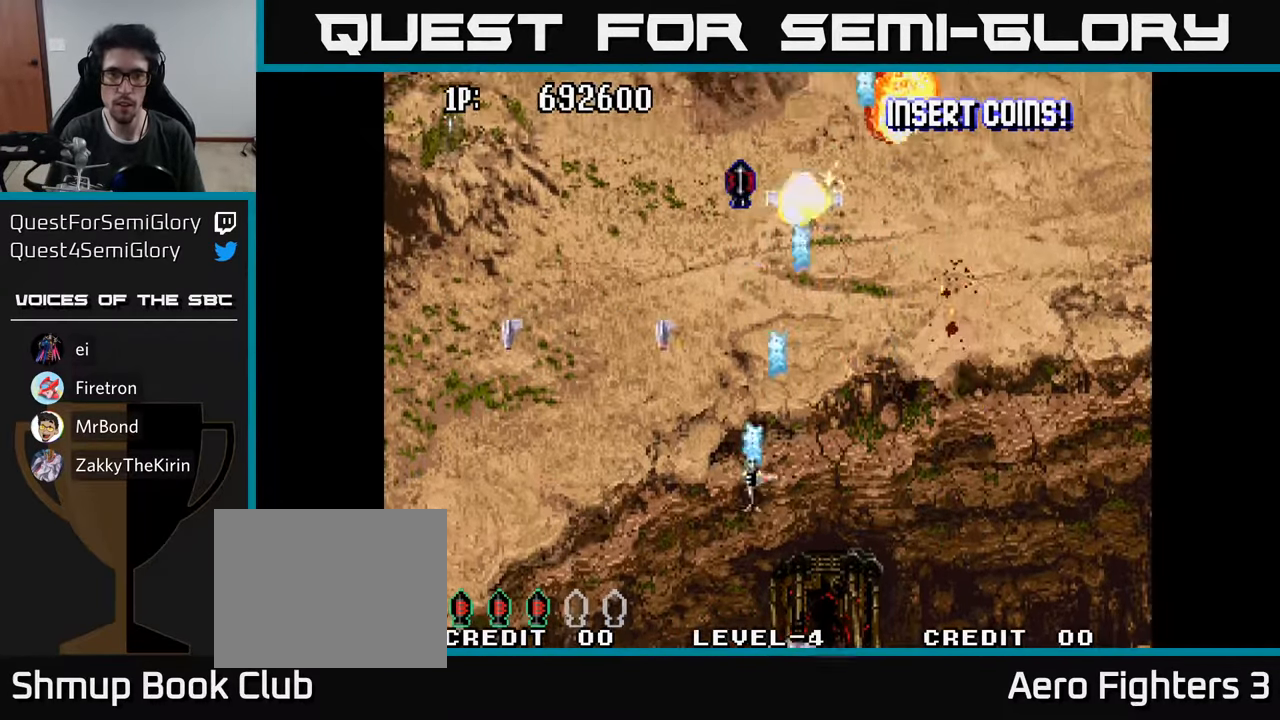
{"buttons": ["A", "DPAD_RIGHT"], "left_stick": "center", "right_stick": "center", "events": [[34, "A", "down"], [100, "A", "up"], [184, "A", "down"], [267, "A", "up"], [317, "A", "down"], [317, "DPAD_DOWN", "up"], [400, "A", "up"], [400, "DPAD_DOWN", "down"], [400, "DPAD_LEFT", "up"], [434, "DPAD_RIGHT", "down"], [450, "A", "down"], [467, "DPAD_DOWN", "up"]]}
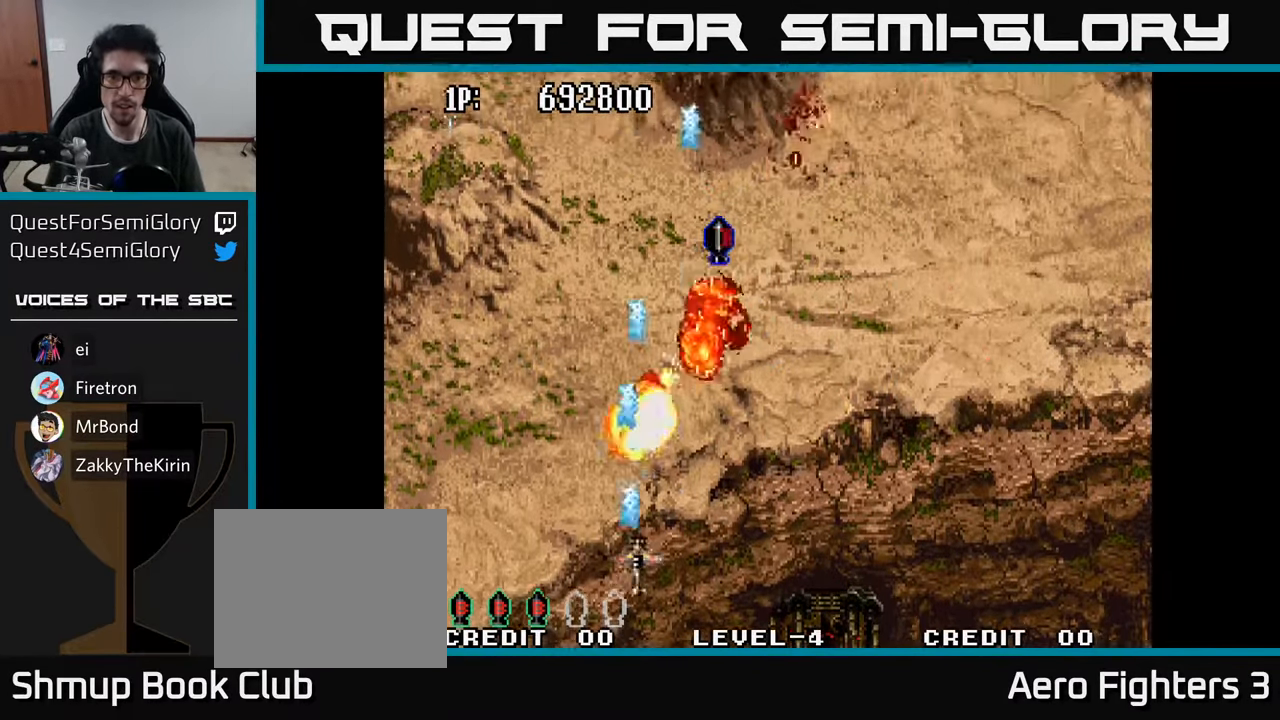
{"buttons": ["A", "DPAD_UP"], "left_stick": "center", "right_stick": "center", "events": [[50, "A", "up"], [117, "A", "down"], [117, "DPAD_UP", "down"], [200, "A", "up"], [284, "A", "down"], [350, "DPAD_RIGHT", "up"], [400, "A", "up"], [484, "A", "down"]]}
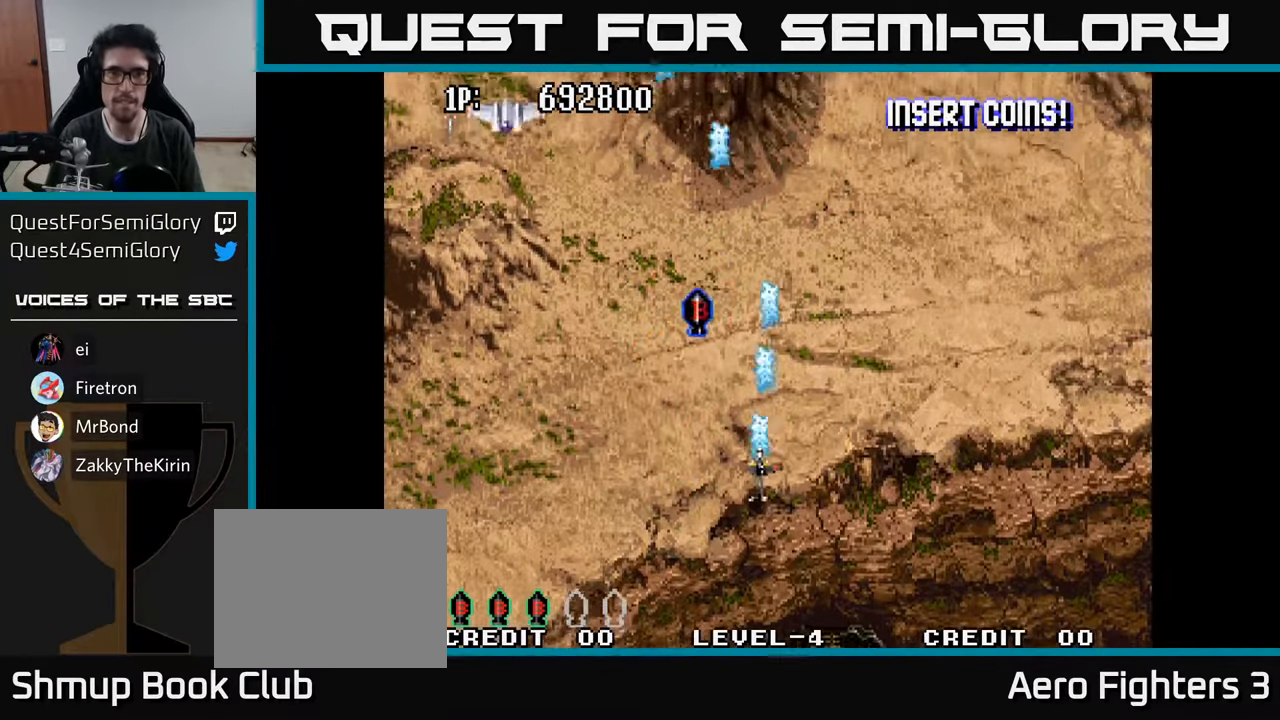
{"buttons": ["A", "DPAD_DOWN", "DPAD_LEFT"], "left_stick": "center", "right_stick": "center", "events": [[67, "A", "up"], [134, "DPAD_LEFT", "down"], [150, "A", "down"], [250, "A", "up"], [334, "A", "down"], [350, "DPAD_UP", "up"], [417, "DPAD_DOWN", "down"], [434, "A", "up"], [484, "A", "down"]]}
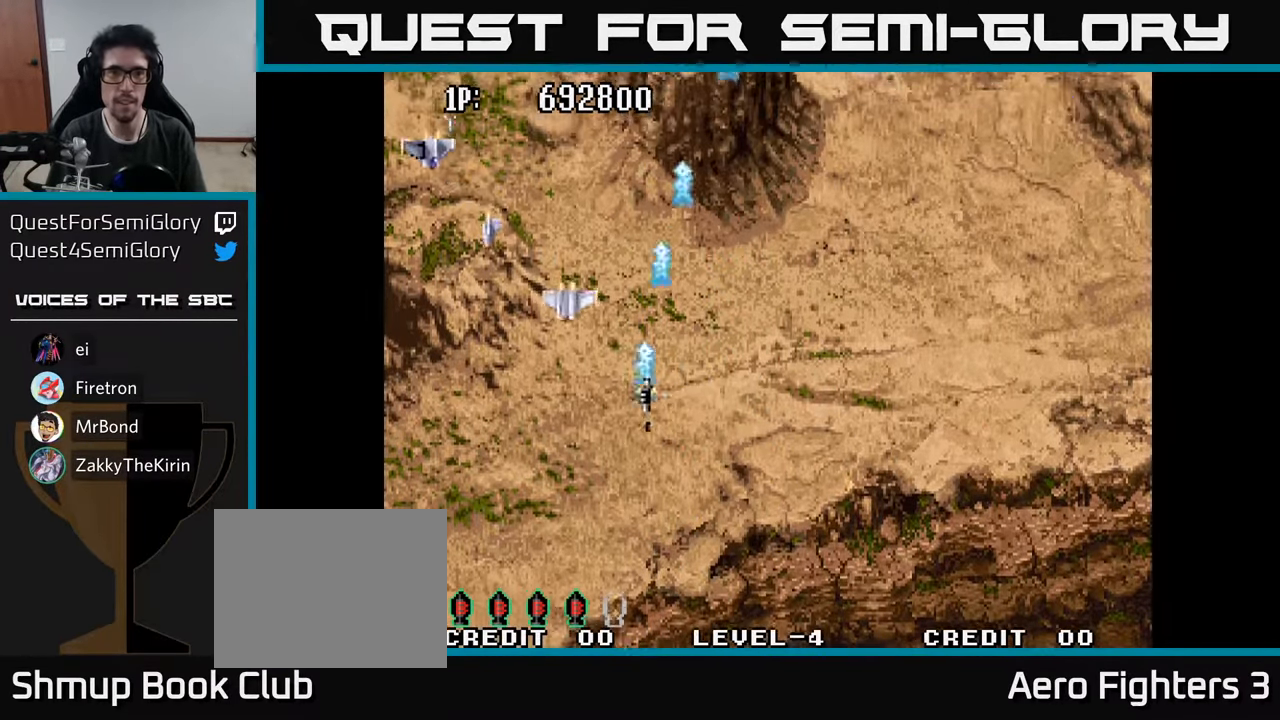
{"buttons": ["DPAD_DOWN", "DPAD_RIGHT"], "left_stick": "center", "right_stick": "center", "events": [[67, "A", "up"], [134, "A", "down"], [234, "A", "up"], [284, "A", "down"], [367, "A", "up"], [400, "DPAD_LEFT", "up"], [434, "A", "down"], [434, "DPAD_DOWN", "up"], [434, "DPAD_RIGHT", "down"], [500, "A", "up"], [500, "DPAD_DOWN", "down"]]}
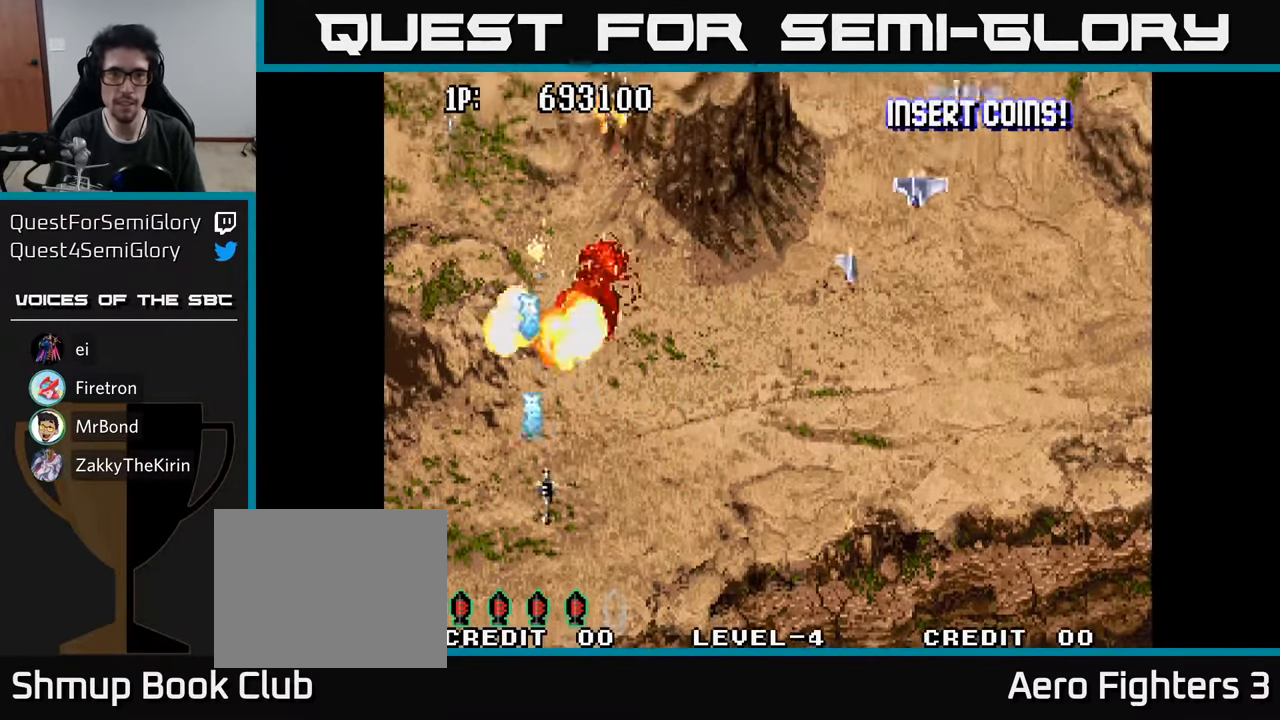
{"buttons": ["A", "DPAD_RIGHT"], "left_stick": "center", "right_stick": "center", "events": [[100, "A", "down"], [184, "A", "up"], [284, "A", "down"], [384, "A", "up"], [384, "DPAD_DOWN", "up"], [434, "A", "down"]]}
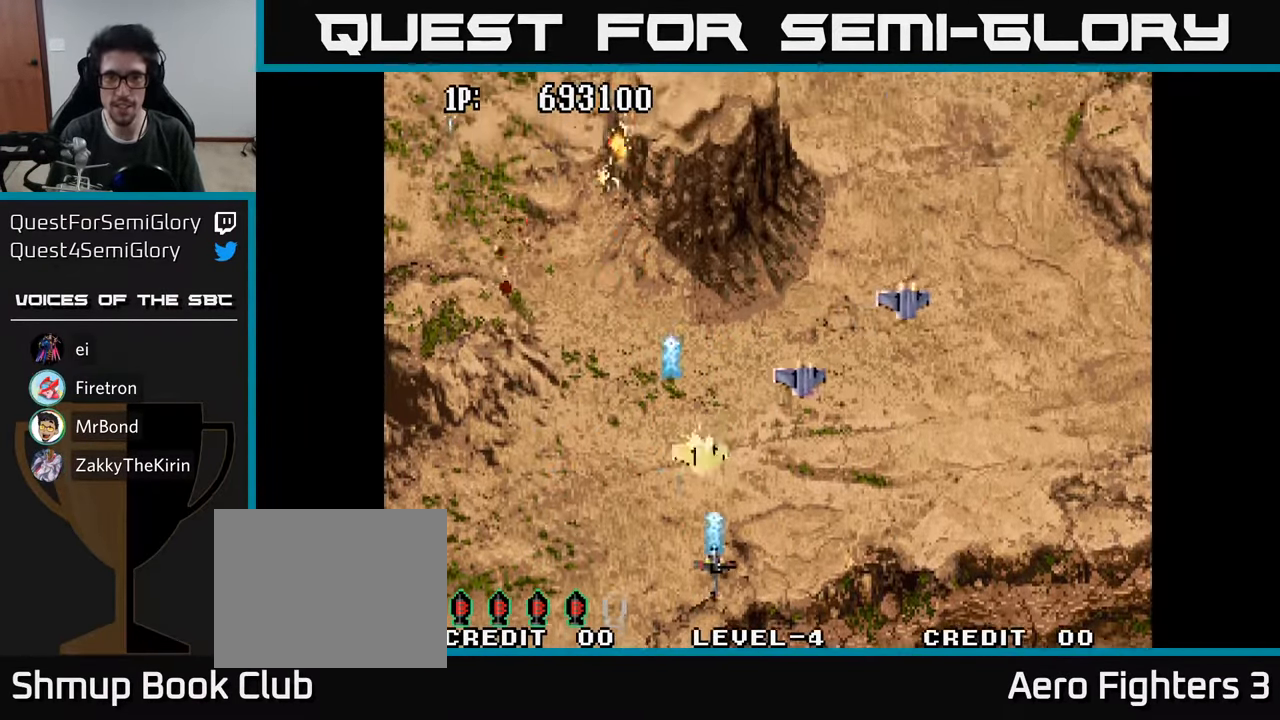
{"buttons": ["DPAD_UP", "DPAD_LEFT"], "left_stick": "center", "right_stick": "center", "events": [[34, "A", "up"], [100, "A", "down"], [184, "A", "up"], [250, "A", "down"], [334, "DPAD_RIGHT", "up"], [350, "A", "up"], [350, "DPAD_UP", "down"], [367, "DPAD_LEFT", "down"], [417, "A", "down"], [500, "A", "up"]]}
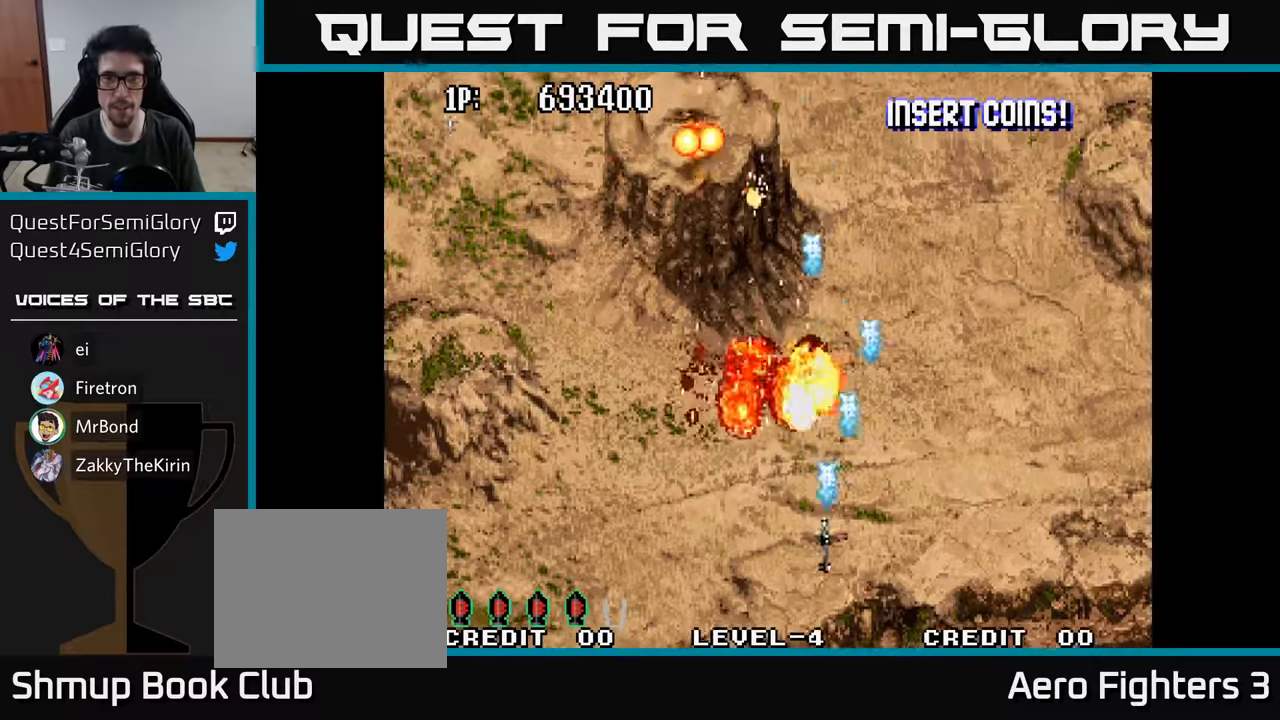
{"buttons": ["DPAD_UP", "DPAD_RIGHT"], "left_stick": "center", "right_stick": "center", "events": [[33, "DPAD_UP", "up"], [100, "A", "down"], [200, "A", "up"], [266, "A", "down"], [366, "A", "up"], [416, "A", "down"], [416, "DPAD_LEFT", "up"], [433, "DPAD_RIGHT", "down"], [450, "DPAD_UP", "down"], [500, "A", "up"]]}
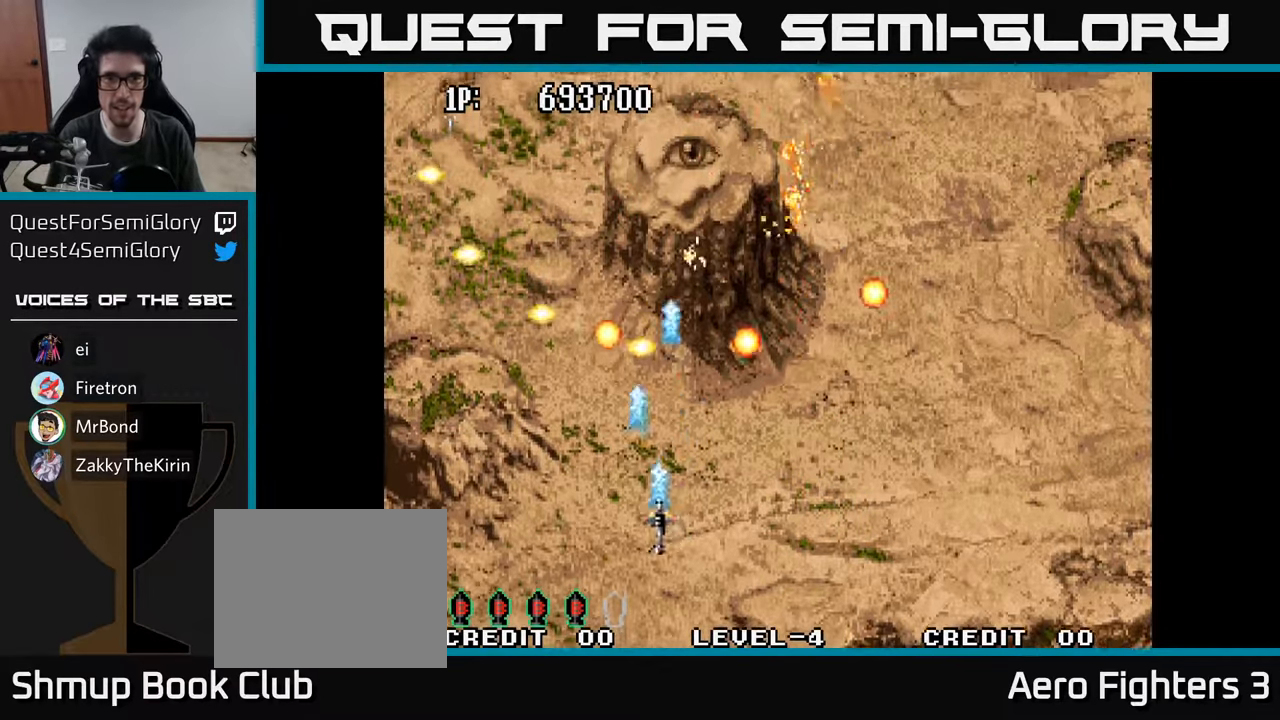
{"buttons": [], "left_stick": "center", "right_stick": "center", "events": [[66, "A", "down"], [66, "DPAD_RIGHT", "up"], [83, "DPAD_UP", "up"], [166, "A", "up"], [216, "A", "down"], [316, "A", "up"], [383, "A", "down"], [450, "A", "up"]]}
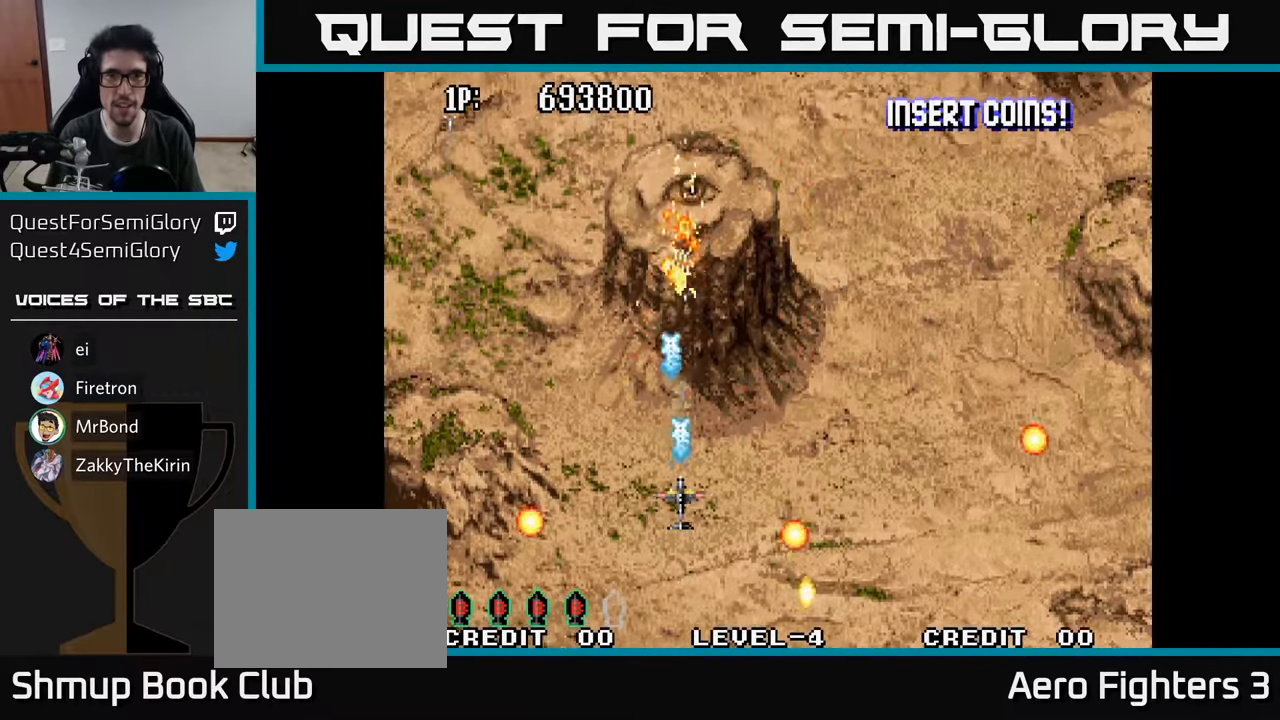
{"buttons": [], "left_stick": "center", "right_stick": "center", "events": [[16, "A", "down"], [66, "A", "up"], [150, "A", "down"], [216, "A", "up"], [300, "A", "down"], [350, "A", "up"], [433, "A", "down"], [500, "A", "up"]]}
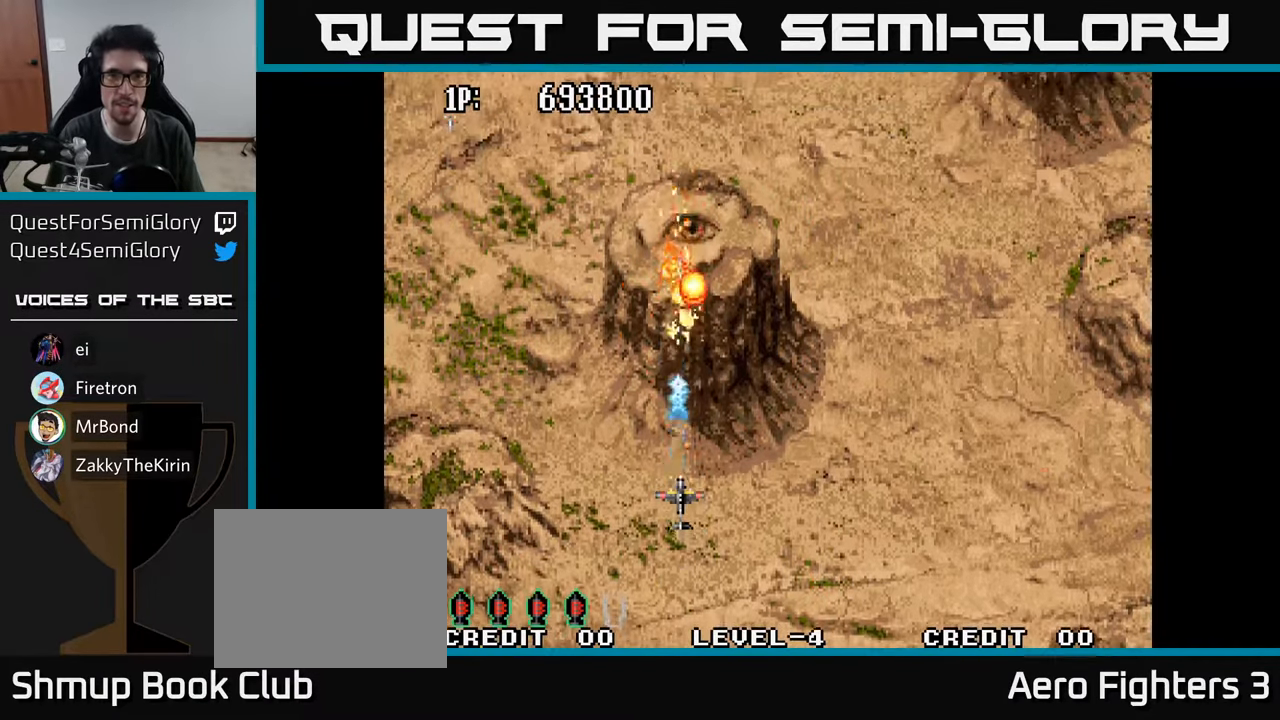
{"buttons": ["A", "DPAD_RIGHT"], "left_stick": "center", "right_stick": "center", "events": [[33, "DPAD_DOWN", "down"], [83, "A", "down"], [166, "A", "up"], [250, "A", "down"], [350, "A", "up"], [350, "DPAD_RIGHT", "down"], [400, "DPAD_DOWN", "up"], [416, "A", "down"]]}
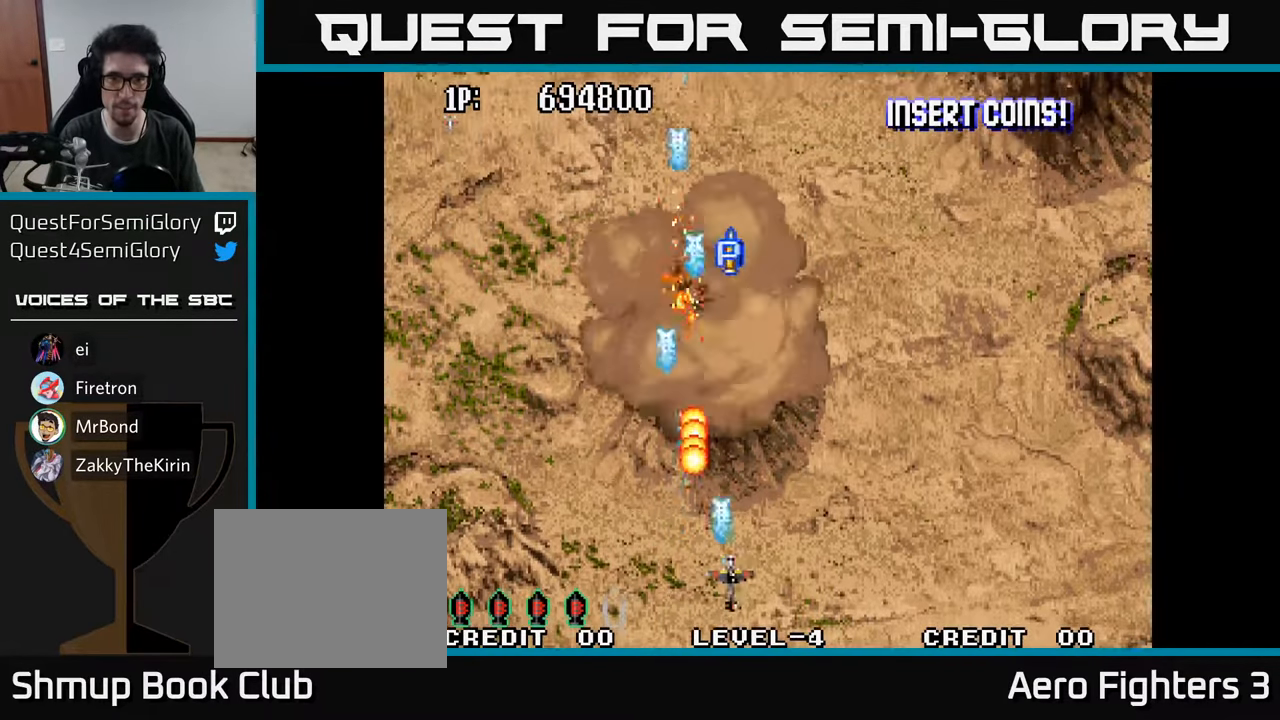
{"buttons": ["A", "DPAD_UP", "DPAD_RIGHT"], "left_stick": "center", "right_stick": "center", "events": [[33, "A", "up"], [83, "DPAD_UP", "down"], [100, "A", "down"], [133, "DPAD_RIGHT", "up"], [200, "A", "up"], [283, "A", "down"], [316, "DPAD_RIGHT", "down"], [383, "A", "up"], [450, "A", "down"]]}
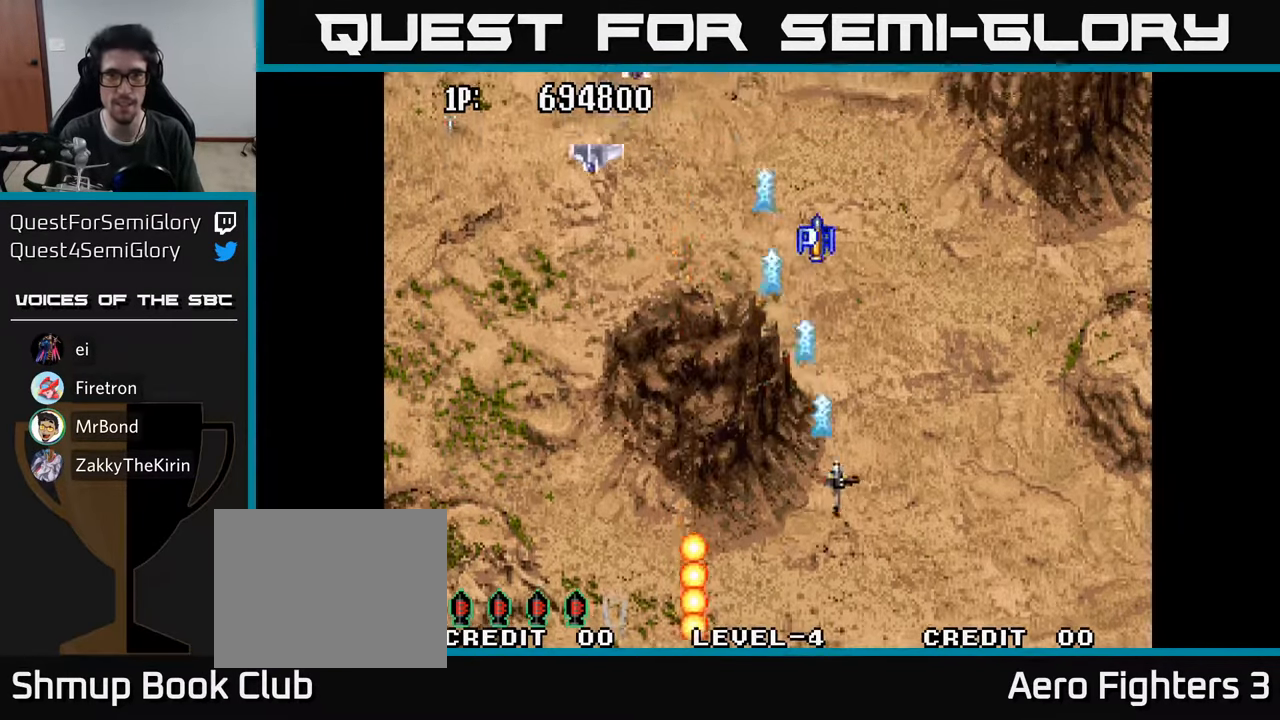
{"buttons": ["A", "DPAD_DOWN", "DPAD_LEFT"], "left_stick": "center", "right_stick": "center"}
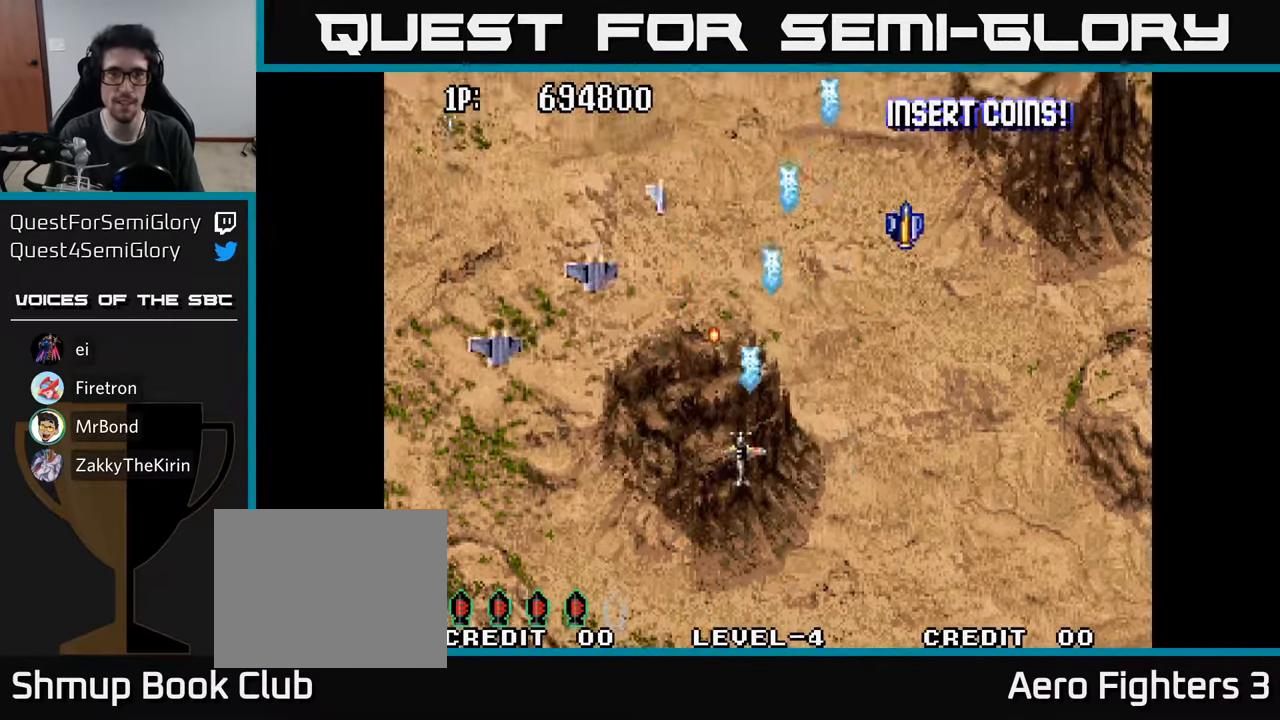
{"buttons": ["A", "DPAD_LEFT"], "left_stick": "center", "right_stick": "center", "events": [[83, "A", "up"], [150, "DPAD_DOWN", "up"], [166, "A", "down"], [266, "A", "up"], [333, "A", "down"], [433, "A", "up"], [483, "A", "down"]]}
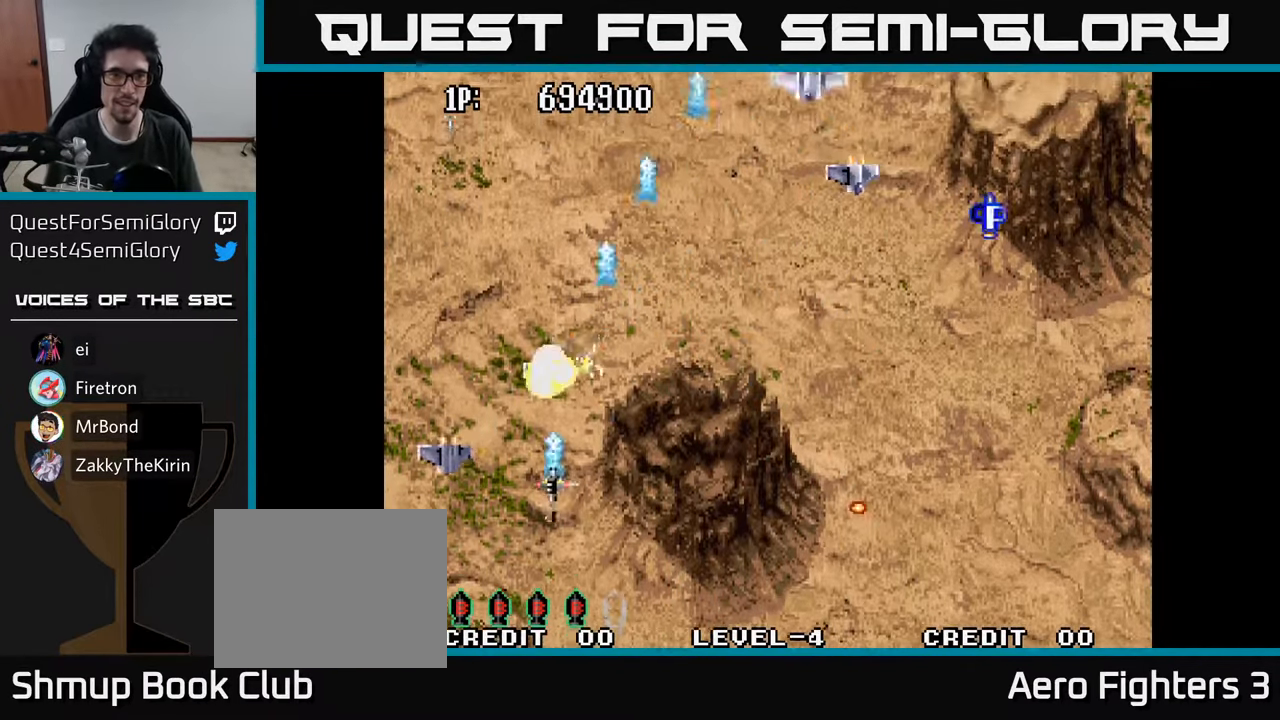
{"buttons": ["DPAD_DOWN", "DPAD_RIGHT"], "left_stick": "center", "right_stick": "center", "events": [[50, "DPAD_DOWN", "down"], [83, "A", "up"], [83, "DPAD_LEFT", "up"], [116, "DPAD_RIGHT", "down"], [150, "A", "down"], [166, "DPAD_DOWN", "up"], [216, "A", "up"], [316, "A", "down"], [316, "DPAD_DOWN", "down"], [416, "A", "up"]]}
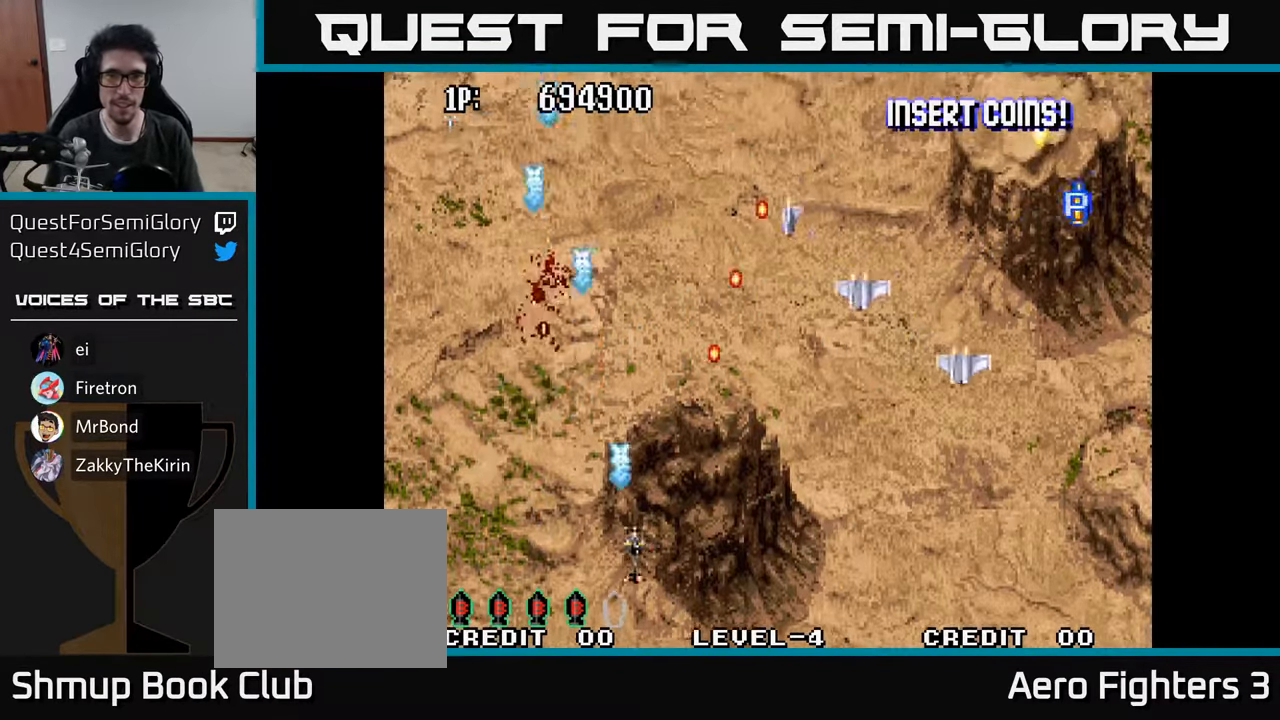
{"buttons": ["DPAD_RIGHT"], "left_stick": "center", "right_stick": "center", "events": [[16, "A", "down"], [16, "DPAD_DOWN", "up"], [116, "A", "up"], [200, "A", "down"], [300, "A", "up"], [400, "A", "down"], [433, "A", "up"]]}
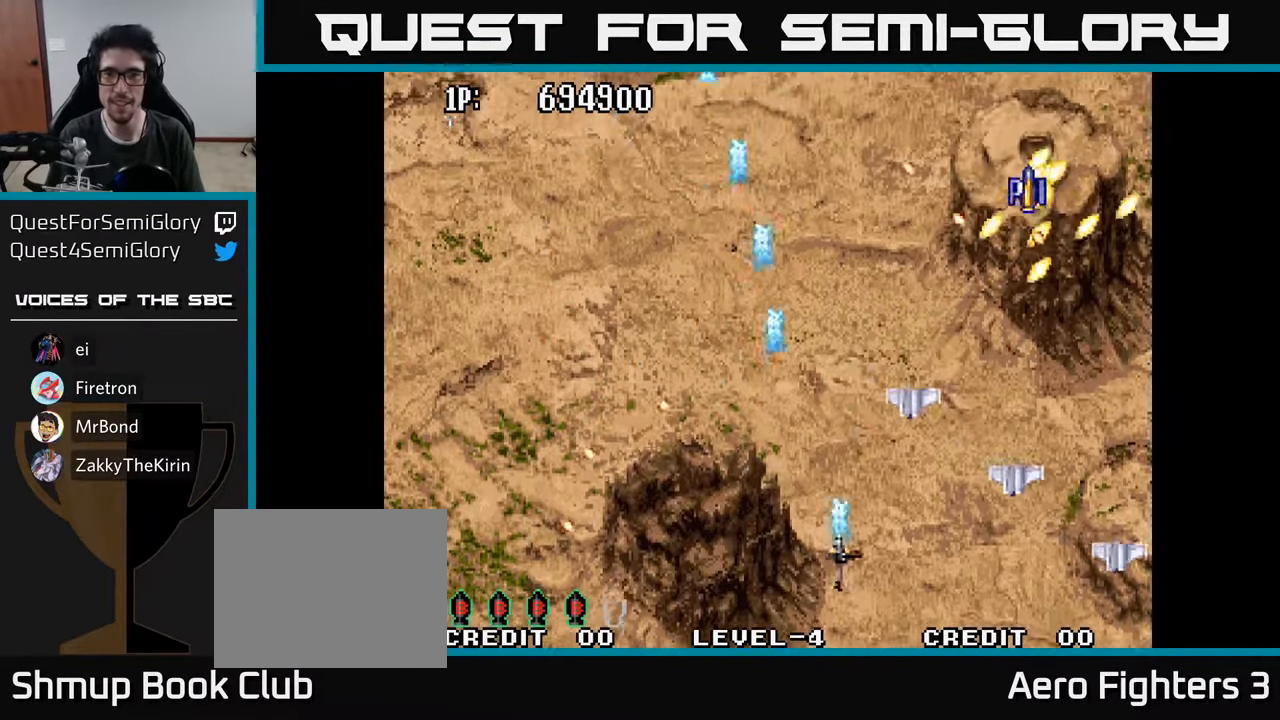
{"buttons": ["A", "DPAD_RIGHT"], "left_stick": "center", "right_stick": "center", "events": [[33, "A", "down"], [50, "DPAD_UP", "down"], [66, "DPAD_RIGHT", "up"], [83, "DPAD_RIGHT", "down"], [100, "DPAD_RIGHT", "up"], [150, "A", "up"], [150, "DPAD_RIGHT", "down"], [166, "DPAD_UP", "up"], [216, "A", "down"], [266, "DPAD_RIGHT", "up"], [333, "A", "up"], [400, "A", "down"], [466, "DPAD_RIGHT", "down"]]}
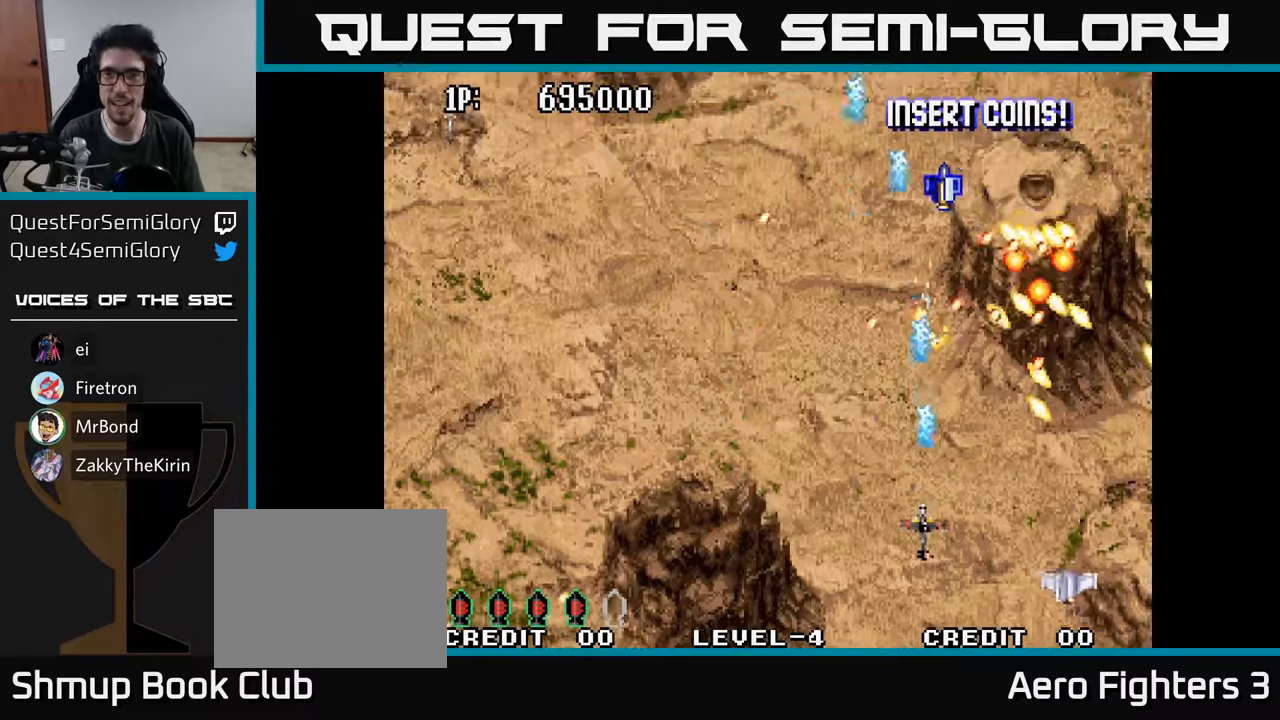
{"buttons": [], "left_stick": "center", "right_stick": "center", "events": [[17, "A", "up"], [67, "A", "down"], [133, "DPAD_DOWN", "down"], [183, "A", "up"], [250, "A", "down"], [283, "DPAD_RIGHT", "up"], [350, "A", "up"], [400, "A", "down"], [400, "DPAD_DOWN", "up"], [500, "A", "up"]]}
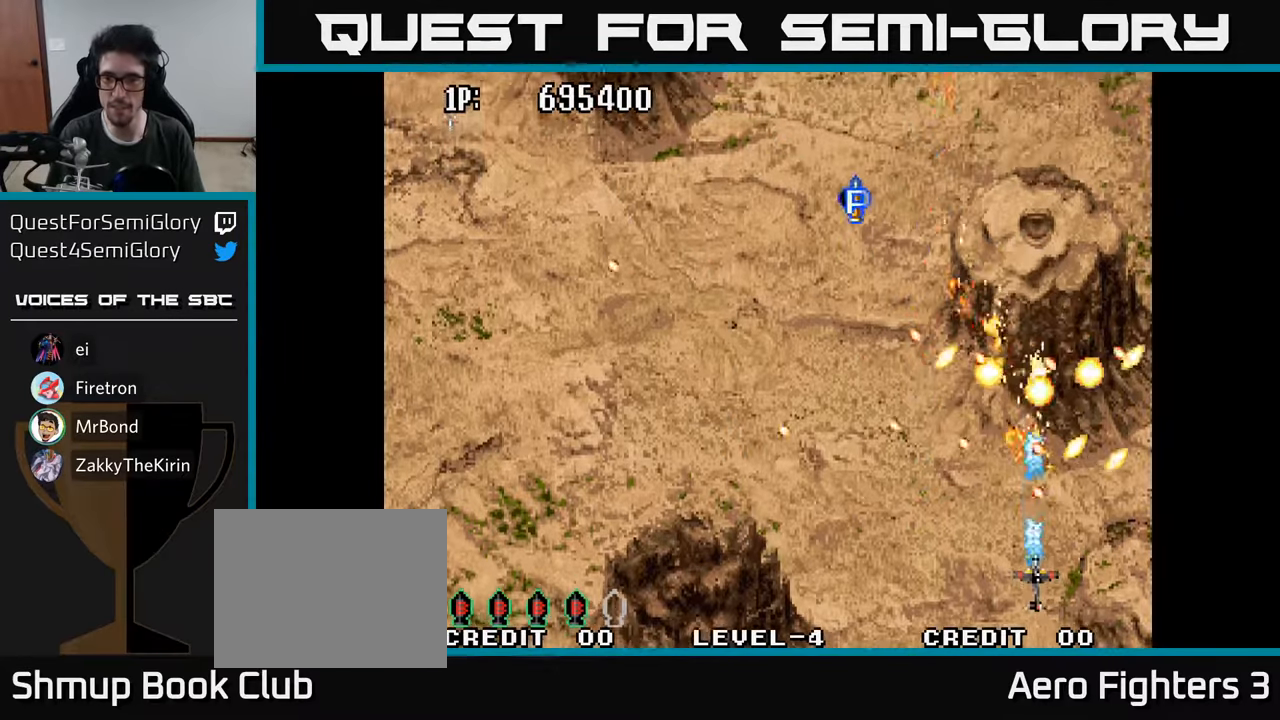
{"buttons": ["DPAD_UP"], "left_stick": "center", "right_stick": "center", "events": [[50, "A", "down"], [117, "DPAD_LEFT", "down"], [150, "A", "up"], [217, "A", "down"], [250, "DPAD_UP", "down"], [267, "DPAD_LEFT", "up"], [333, "A", "up"], [383, "A", "down"], [383, "DPAD_RIGHT", "down"], [500, "A", "up"], [500, "DPAD_RIGHT", "up"]]}
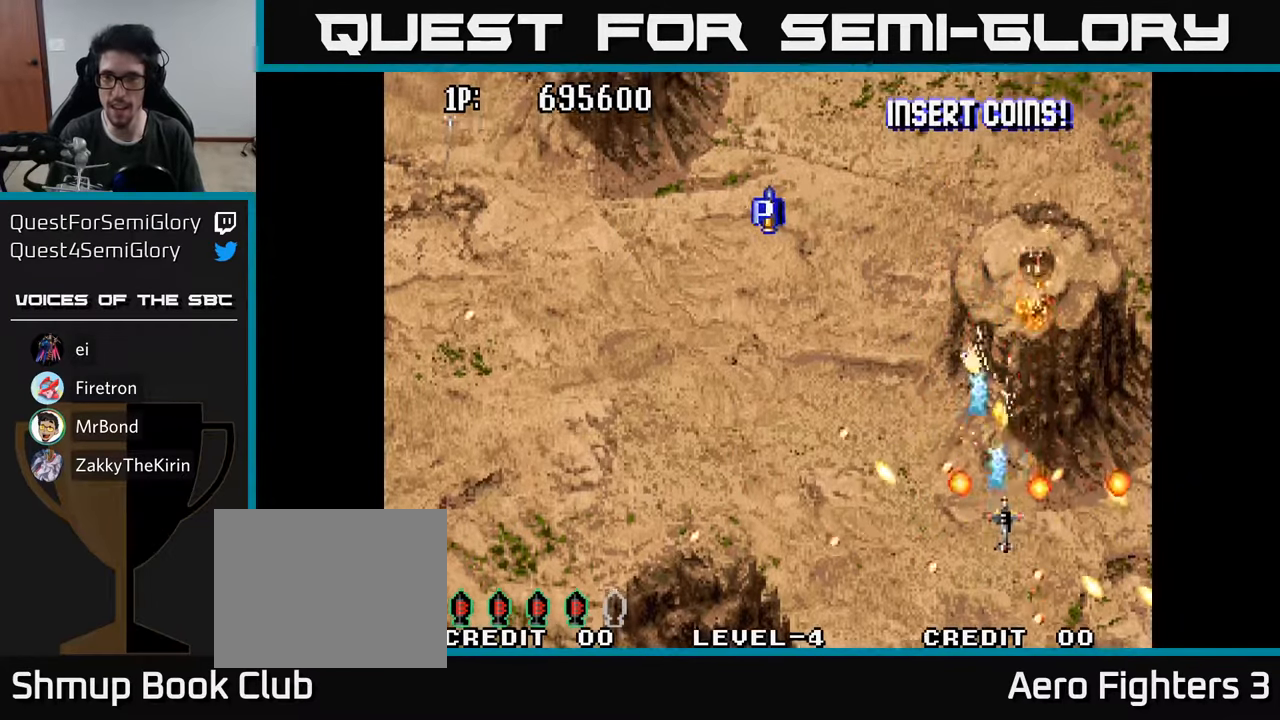
{"buttons": ["A"], "left_stick": "center", "right_stick": "center", "events": [[67, "A", "down"], [183, "A", "up"], [233, "A", "down"], [300, "A", "up"], [350, "DPAD_UP", "up"], [367, "A", "down"], [433, "A", "up"], [483, "A", "down"]]}
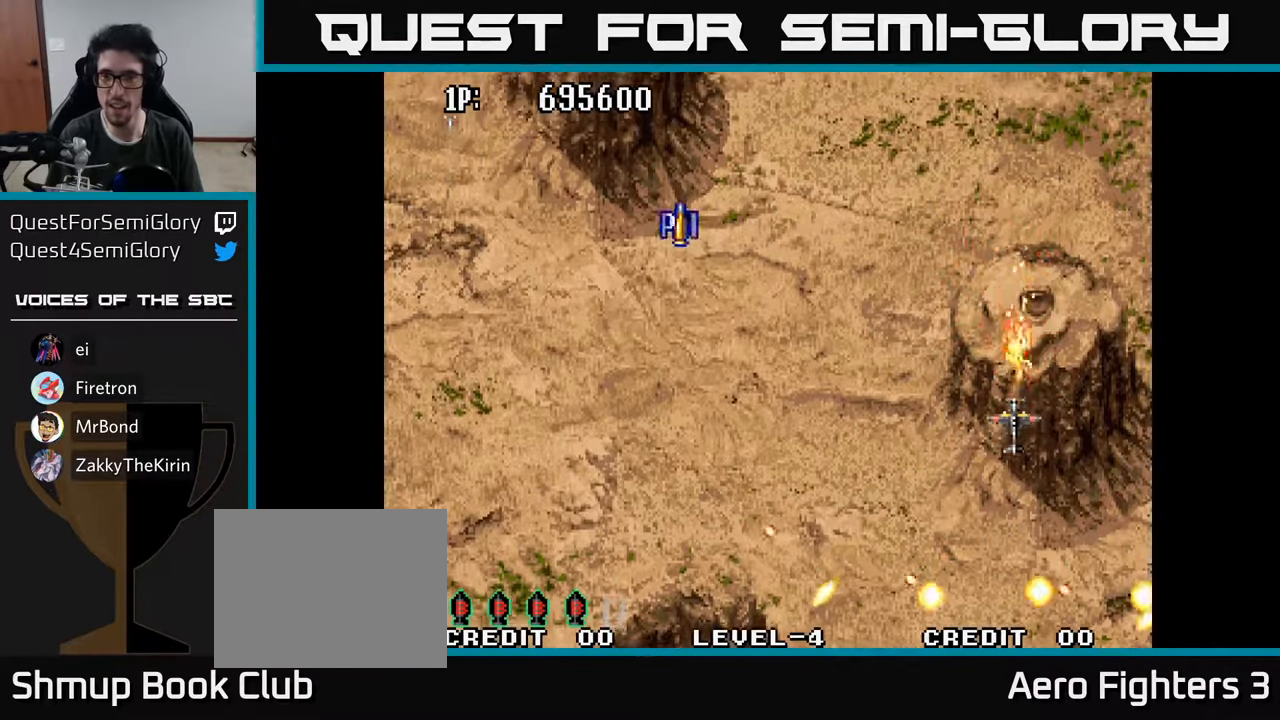
{"buttons": ["A"], "left_stick": "center", "right_stick": "center", "events": [[50, "A", "up"], [117, "A", "down"], [167, "A", "up"], [233, "A", "down"], [283, "A", "up"], [333, "A", "down"], [400, "A", "up"], [467, "A", "down"]]}
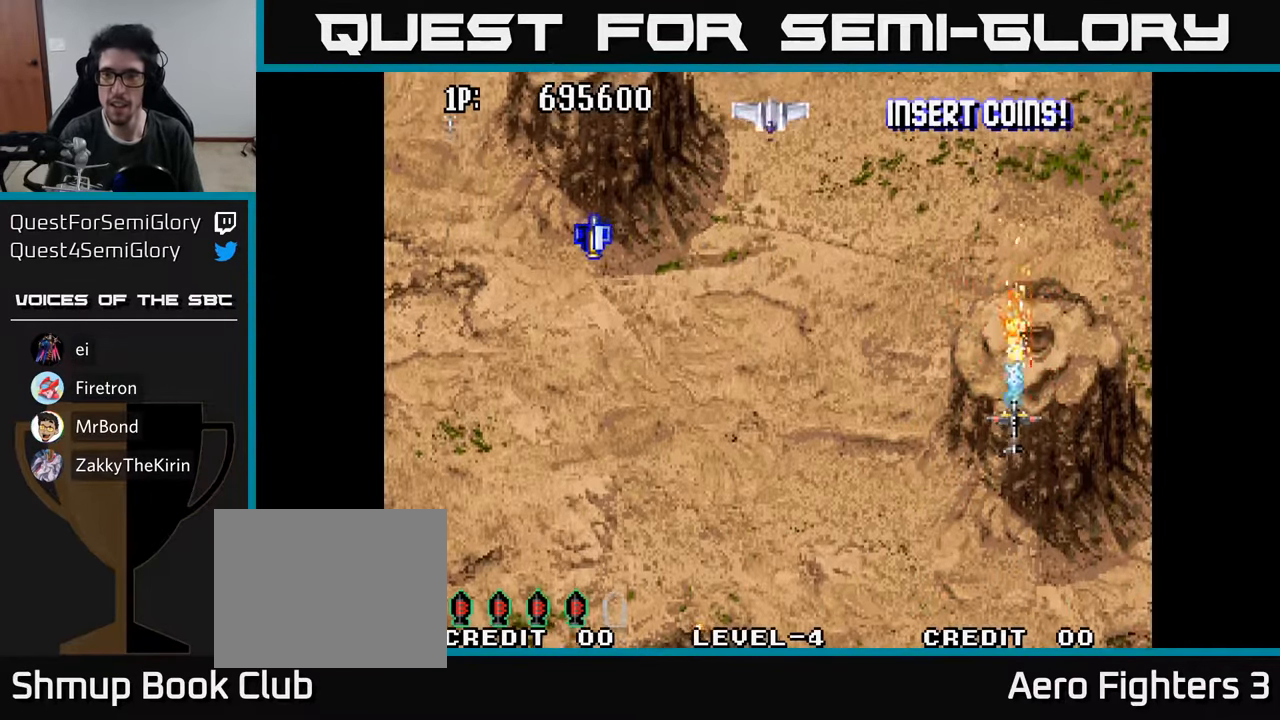
{"buttons": ["A"], "left_stick": "center", "right_stick": "center", "events": [[17, "A", "up"], [83, "A", "down"], [133, "DPAD_DOWN", "down"], [150, "A", "up"], [217, "A", "down"], [217, "DPAD_DOWN", "up"], [267, "A", "up"], [350, "A", "down"], [417, "A", "up"], [467, "A", "down"]]}
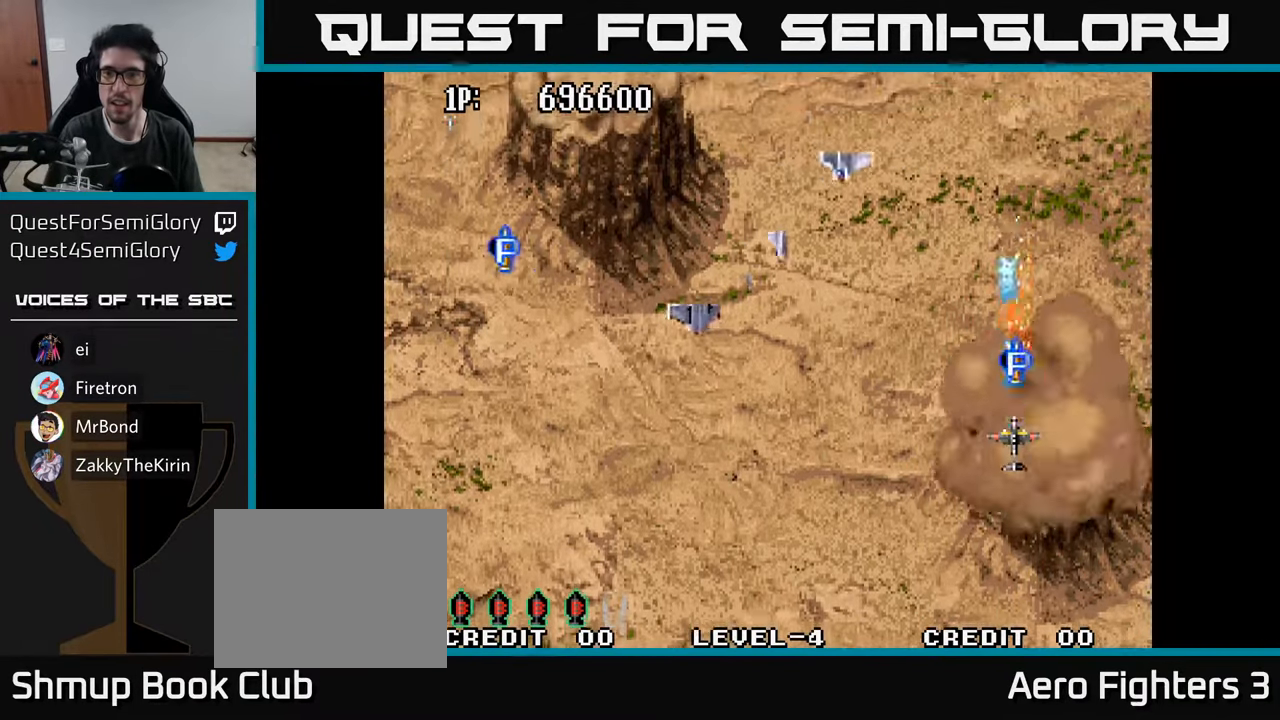
{"buttons": ["A", "DPAD_UP"], "left_stick": "center", "right_stick": "center", "events": [[50, "A", "up"], [67, "DPAD_LEFT", "down"], [117, "A", "down"], [133, "DPAD_DOWN", "down"], [217, "A", "up"], [250, "DPAD_DOWN", "up"], [283, "A", "down"], [300, "DPAD_UP", "down"], [333, "A", "up"], [433, "A", "down"], [483, "DPAD_LEFT", "up"]]}
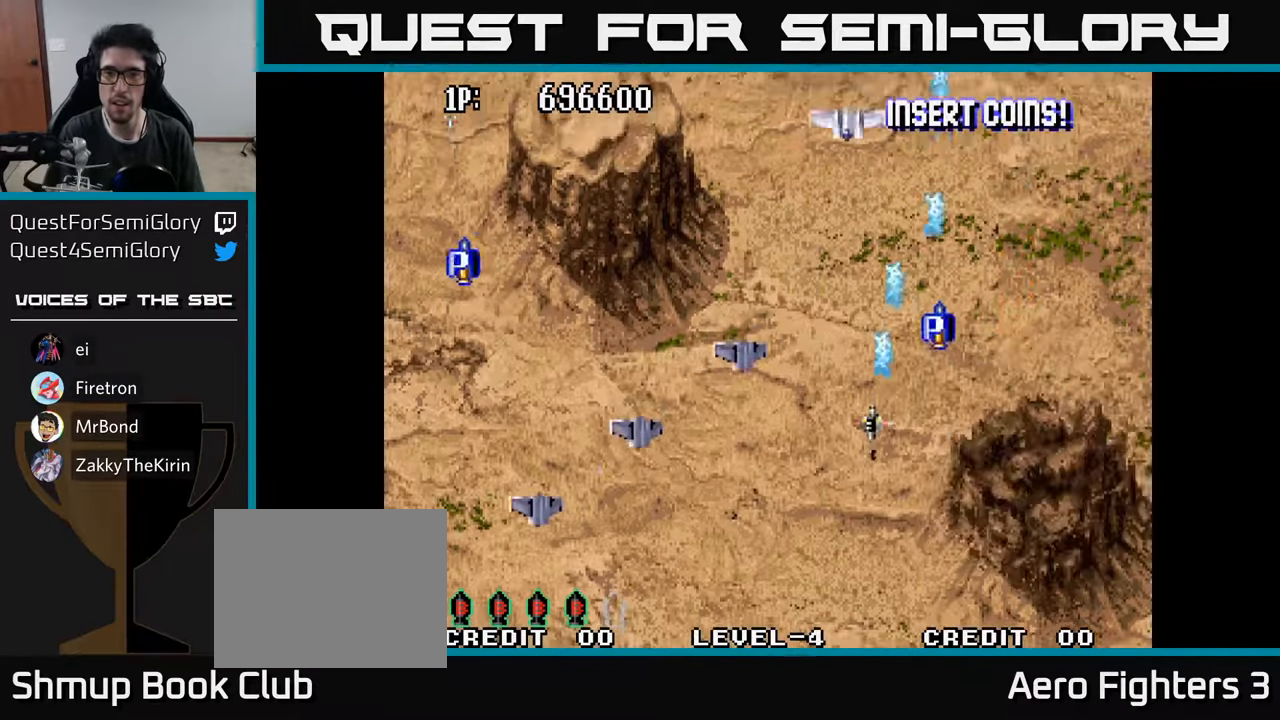
{"buttons": ["A", "DPAD_LEFT"], "left_stick": "center", "right_stick": "center", "events": [[50, "A", "up"], [117, "A", "down"], [217, "A", "up"], [283, "A", "down"], [367, "A", "up"], [383, "DPAD_LEFT", "down"], [433, "A", "down"], [467, "DPAD_UP", "up"]]}